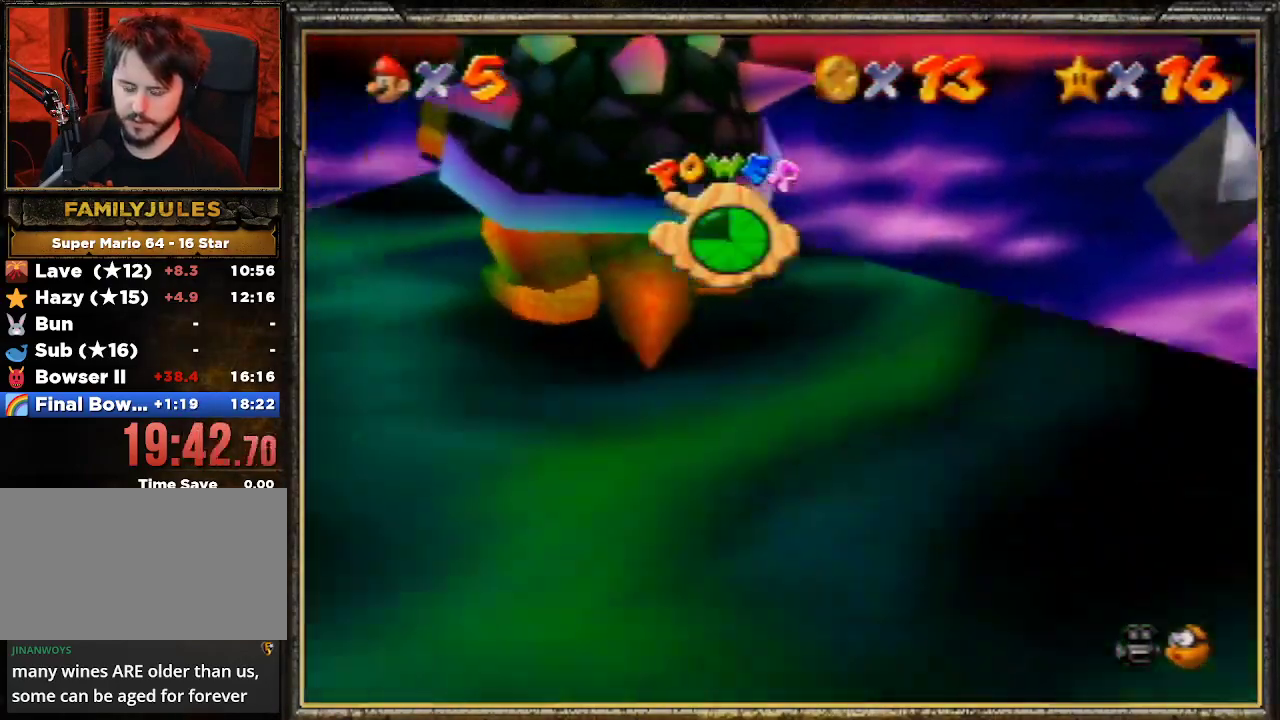
Gameplay with a controller (Nintendo layout); each line is a JSON object with the inputs held at the frame after it. "events" lists button and stick changes between this image and that frame as [ms after this image, input, new state], when the widget could be followed in between. Not read: L3 R3.
{"buttons": ["A"], "left_stick": "center", "events": [[67, "A", "down"], [100, "A", "up"], [300, "A", "down"], [367, "A", "up"], [500, "A", "down"]]}
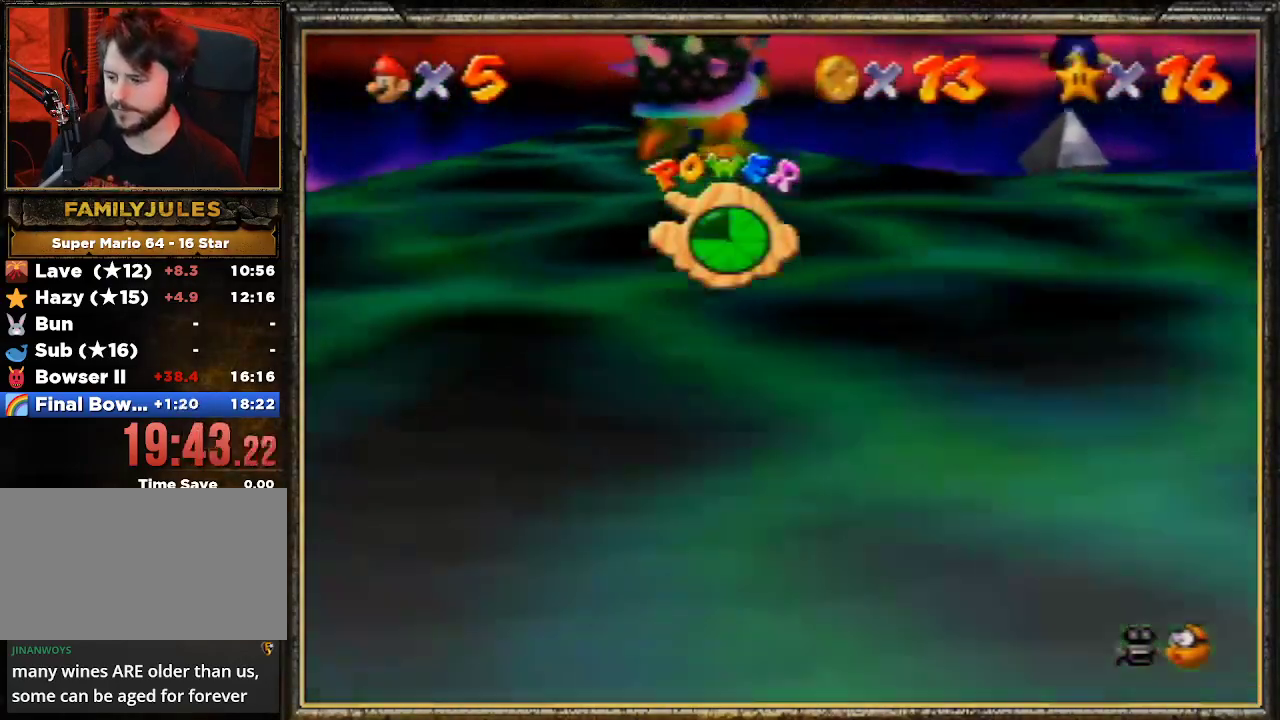
{"buttons": [], "left_stick": "center", "events": [[100, "A", "up"], [167, "A", "down"], [333, "A", "up"]]}
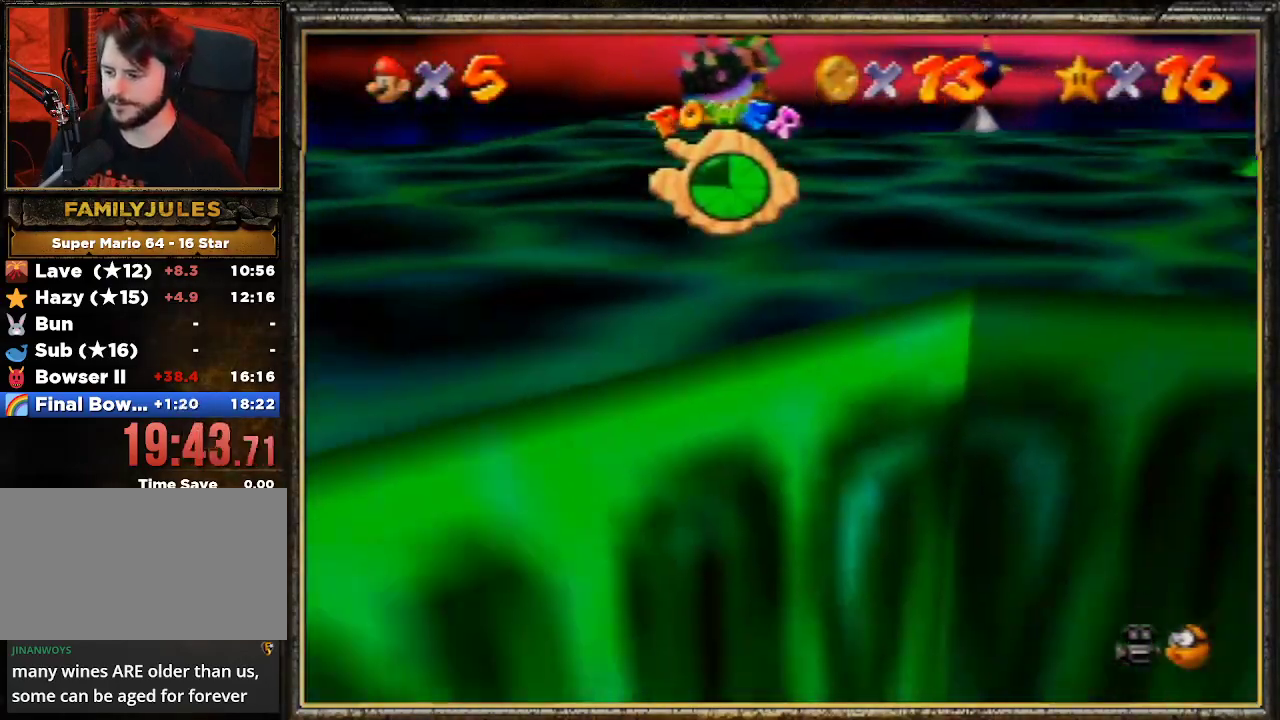
{"buttons": [], "left_stick": "center", "events": []}
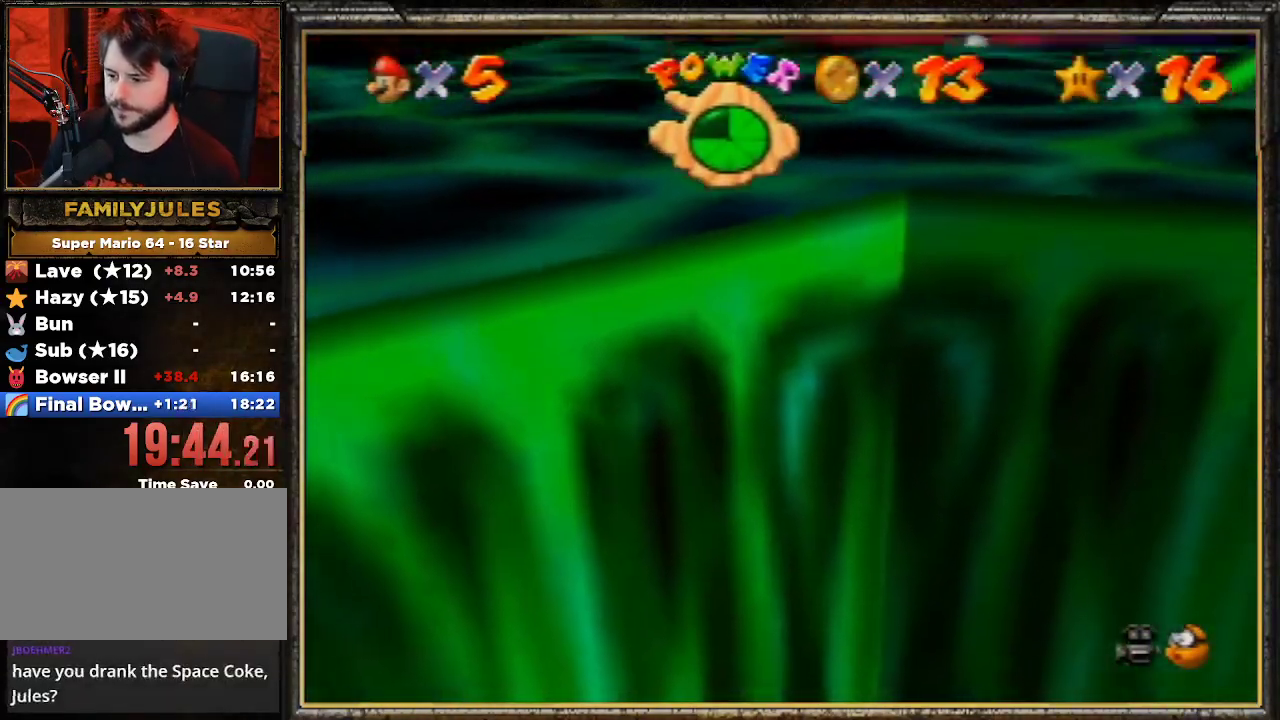
{"buttons": [], "left_stick": "center", "events": []}
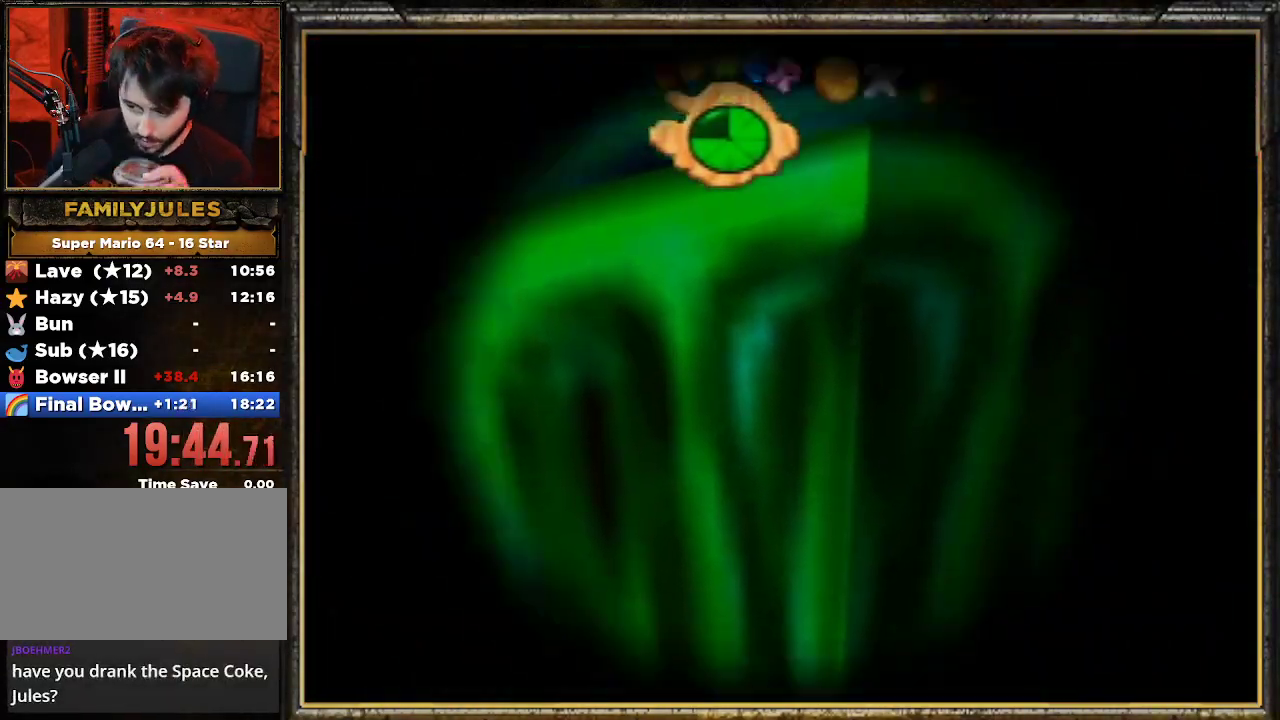
{"buttons": [], "left_stick": "center", "events": []}
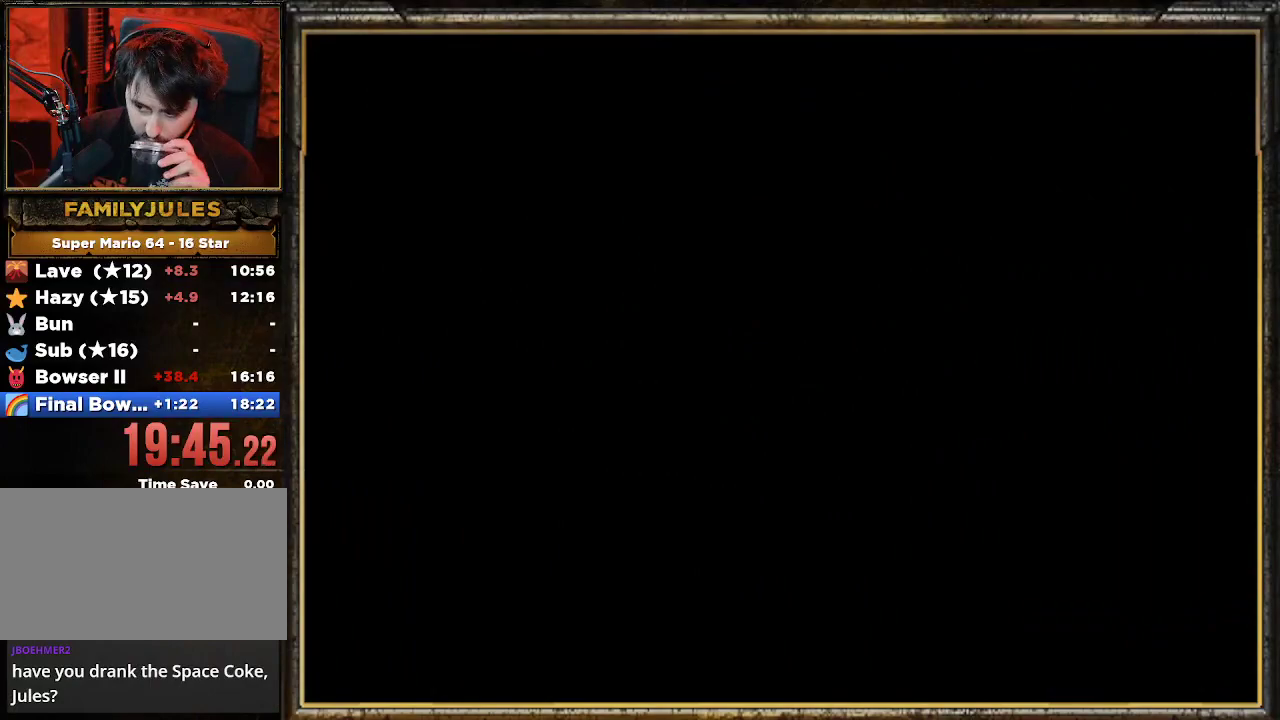
{"buttons": [], "left_stick": "center", "events": []}
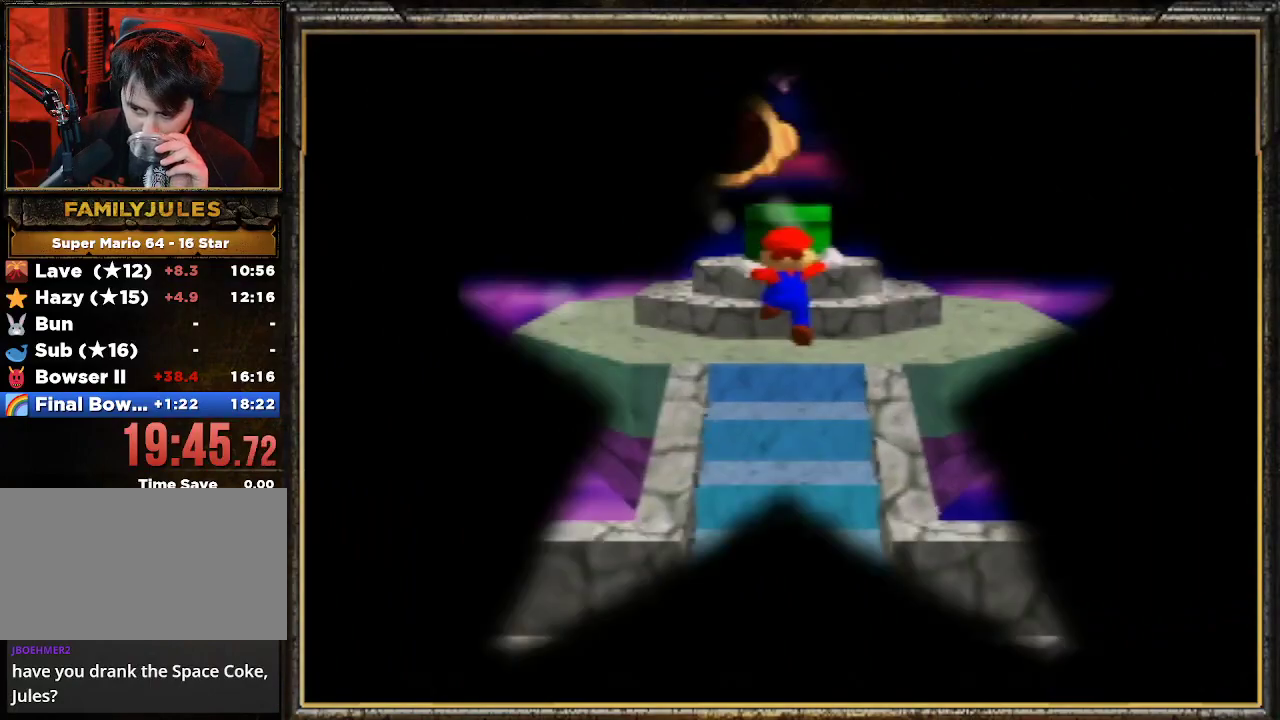
{"buttons": [], "left_stick": "center", "events": []}
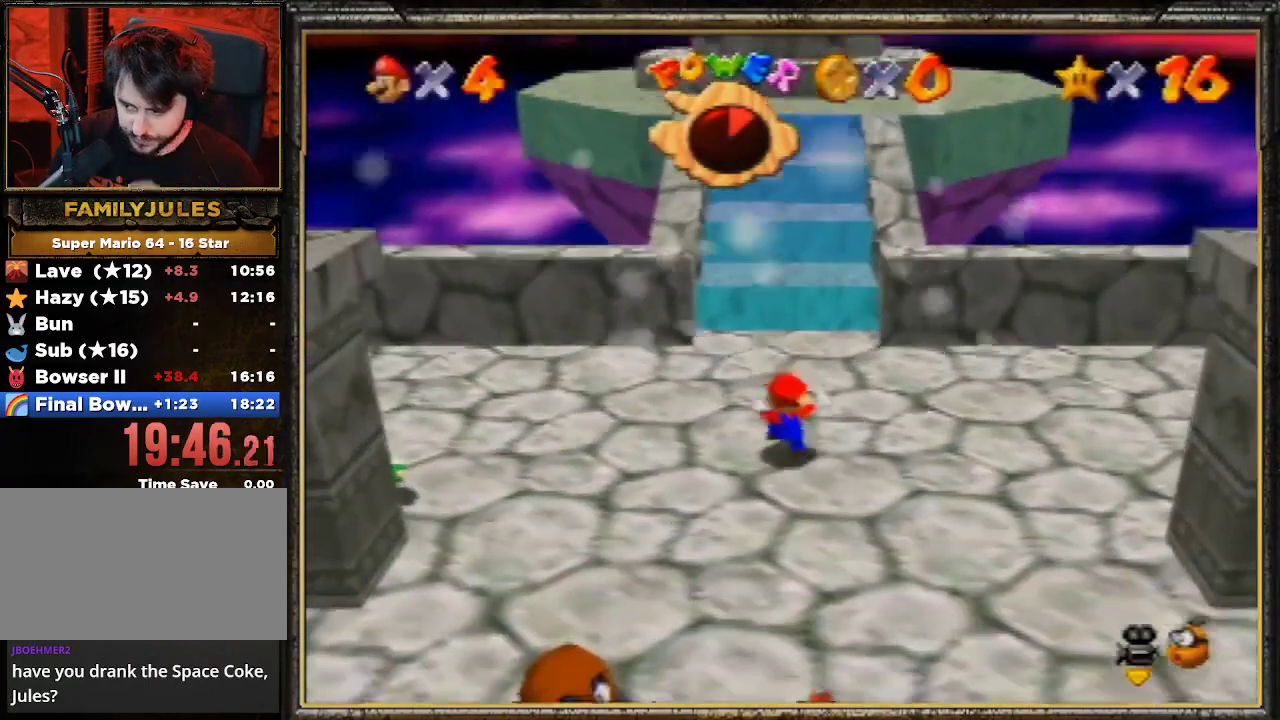
{"buttons": [], "left_stick": "center", "events": []}
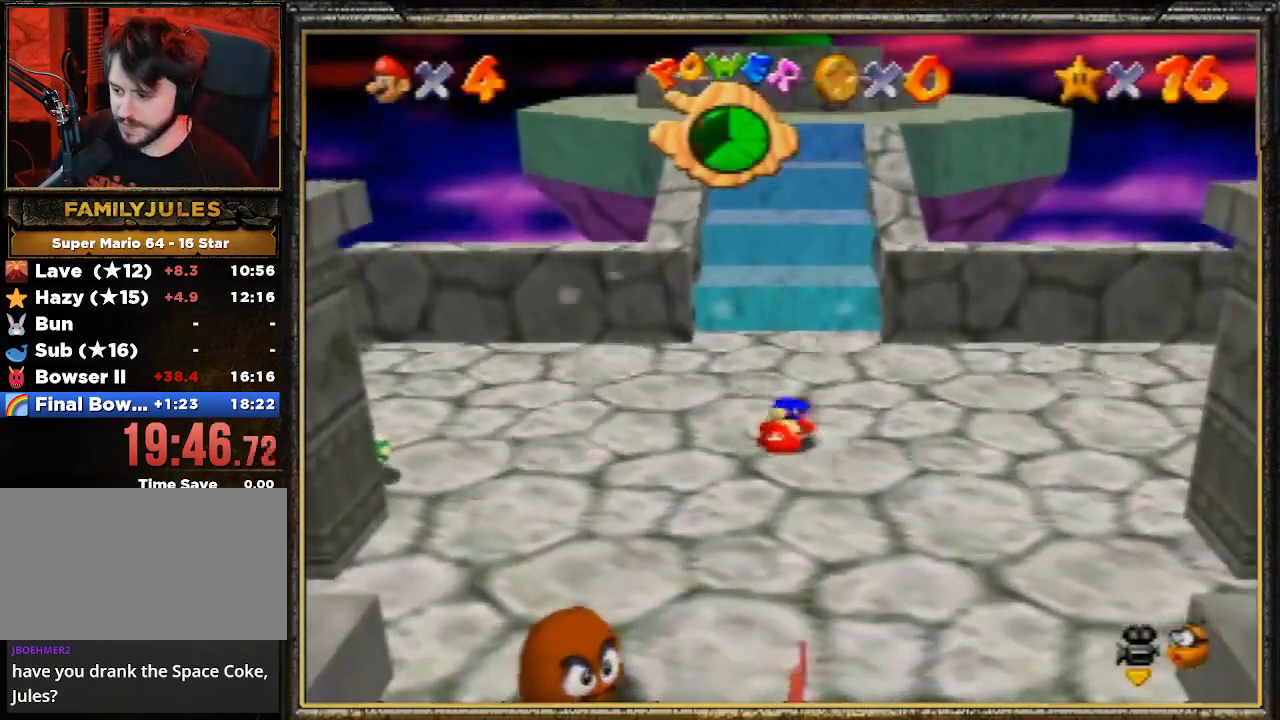
{"buttons": [], "left_stick": "center", "events": []}
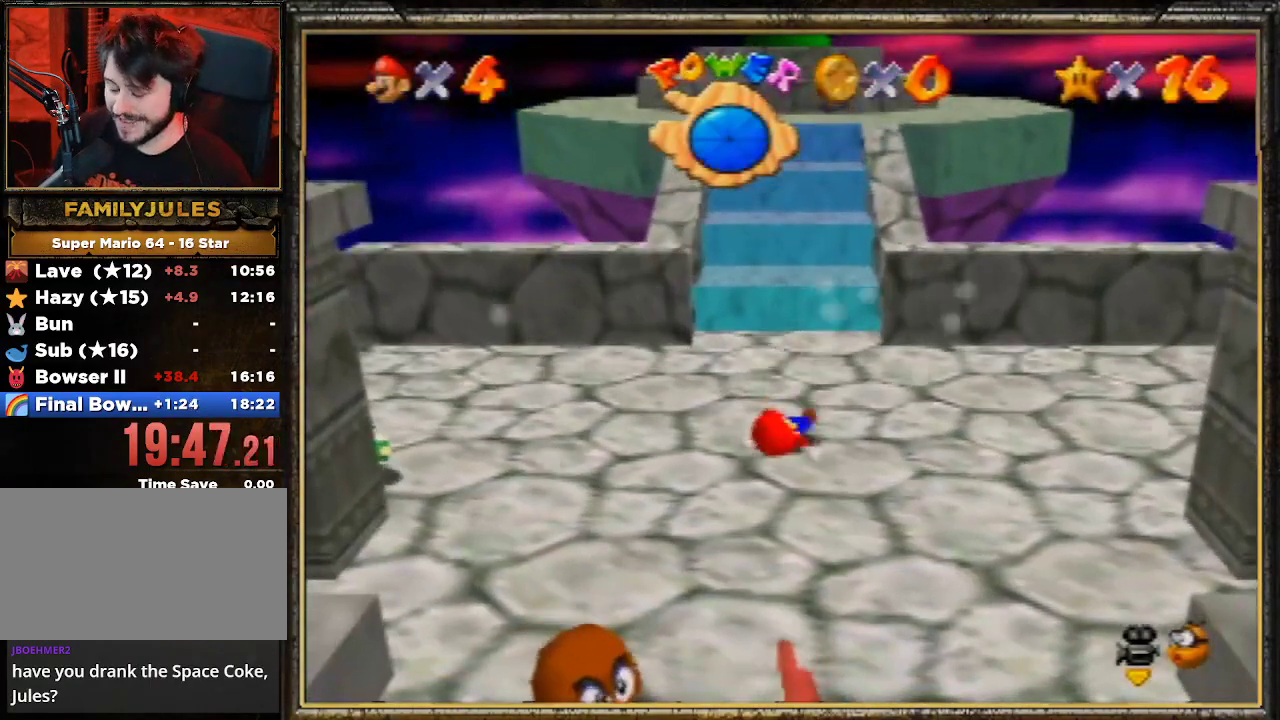
{"buttons": [], "left_stick": "center", "events": []}
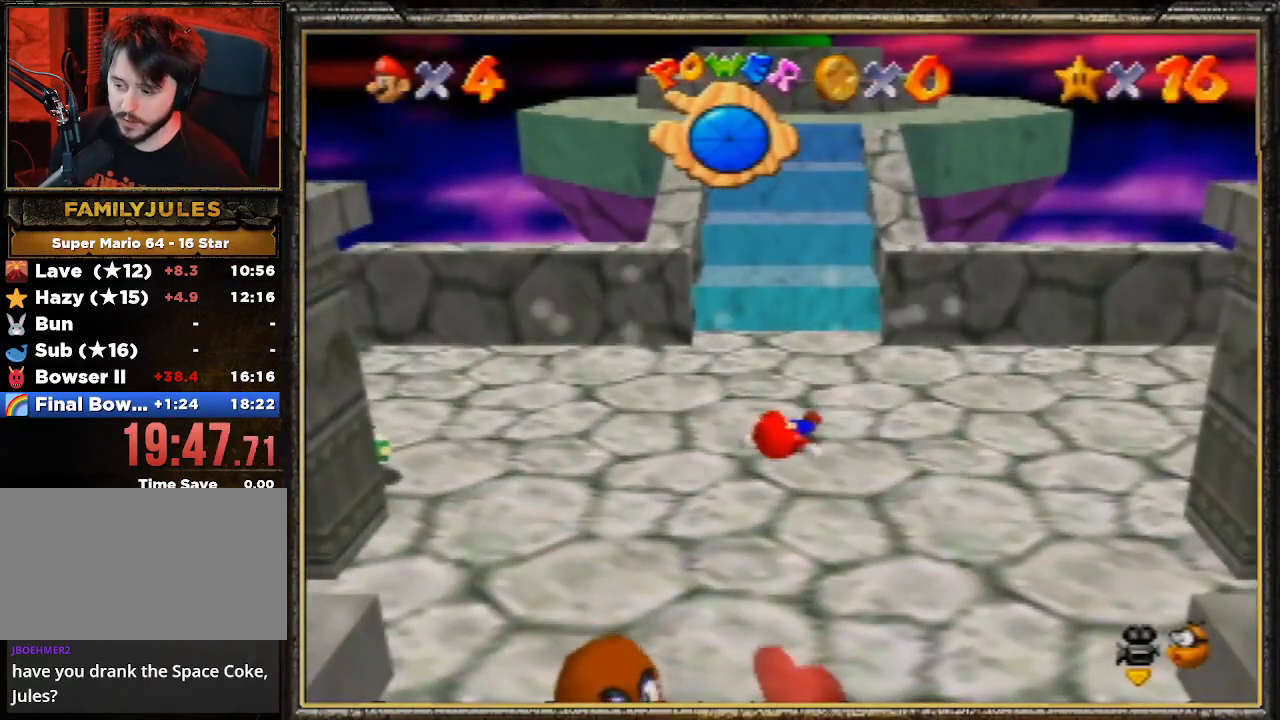
{"buttons": [], "left_stick": "up", "events": [[267, "left_stick", "up"]]}
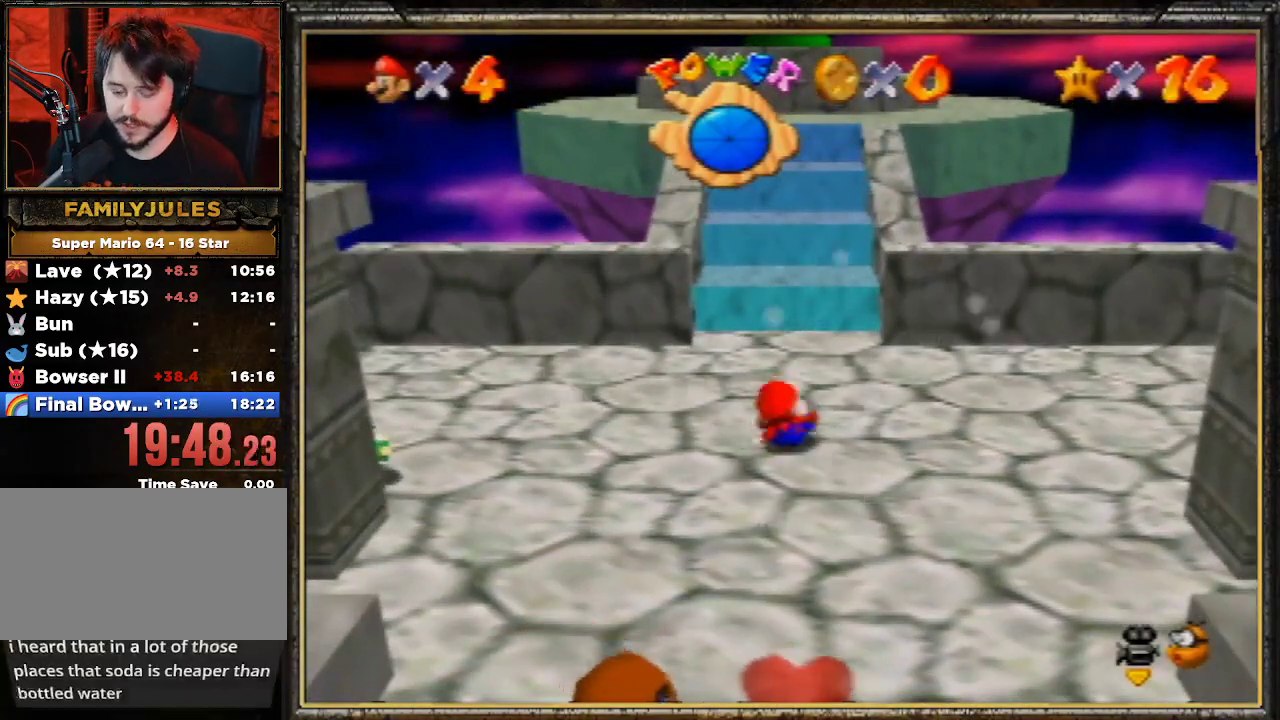
{"buttons": [], "left_stick": "up", "events": []}
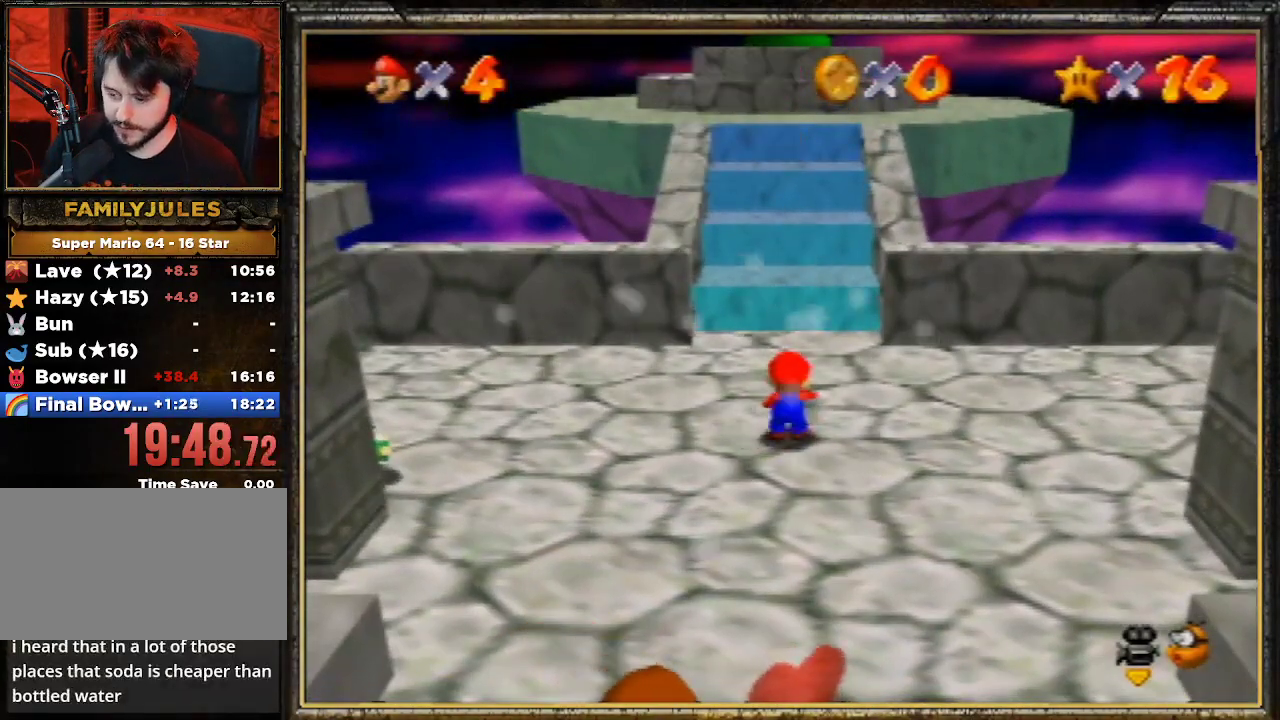
{"buttons": [], "left_stick": "up", "events": []}
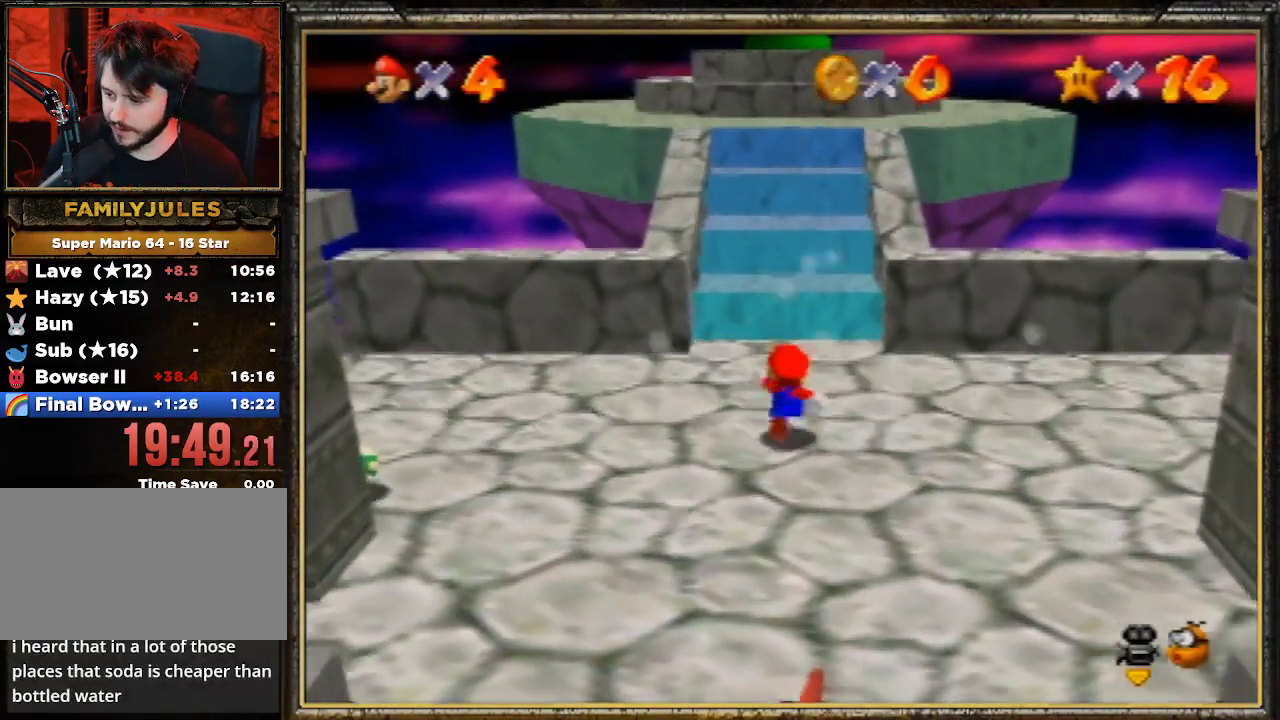
{"buttons": [], "left_stick": "up", "events": []}
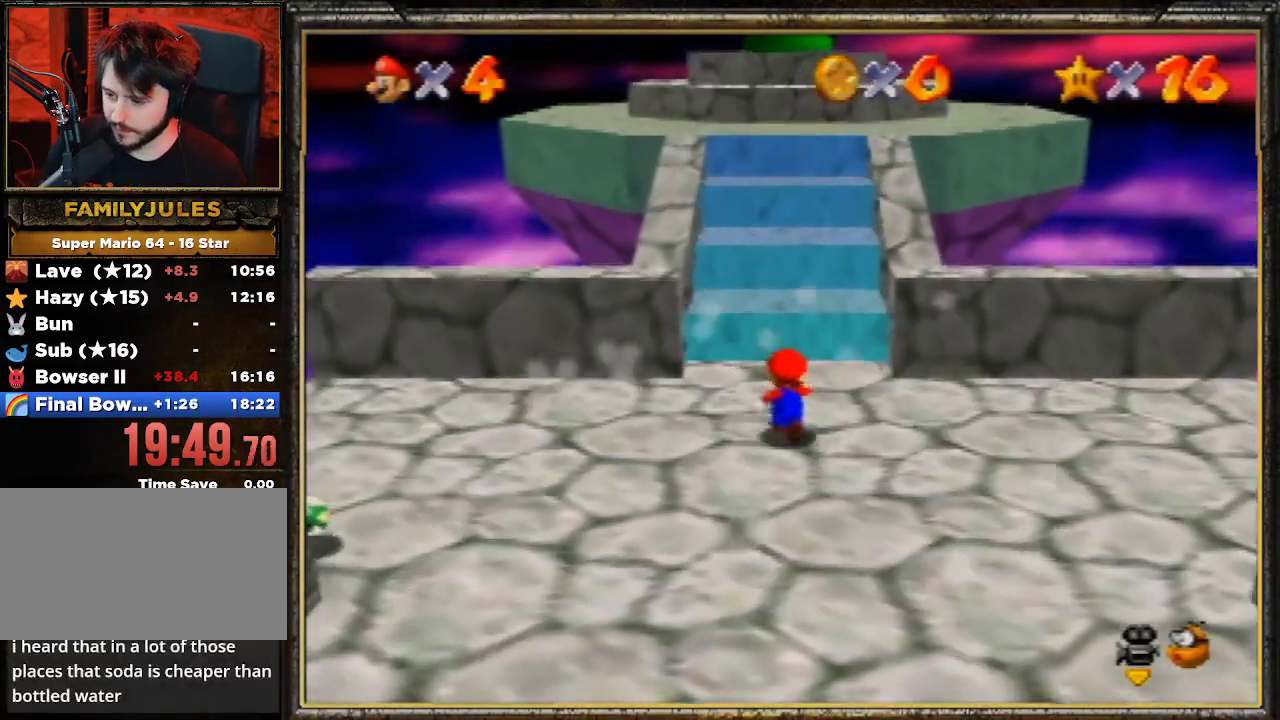
{"buttons": ["A"], "left_stick": "up", "events": [[333, "A", "down"]]}
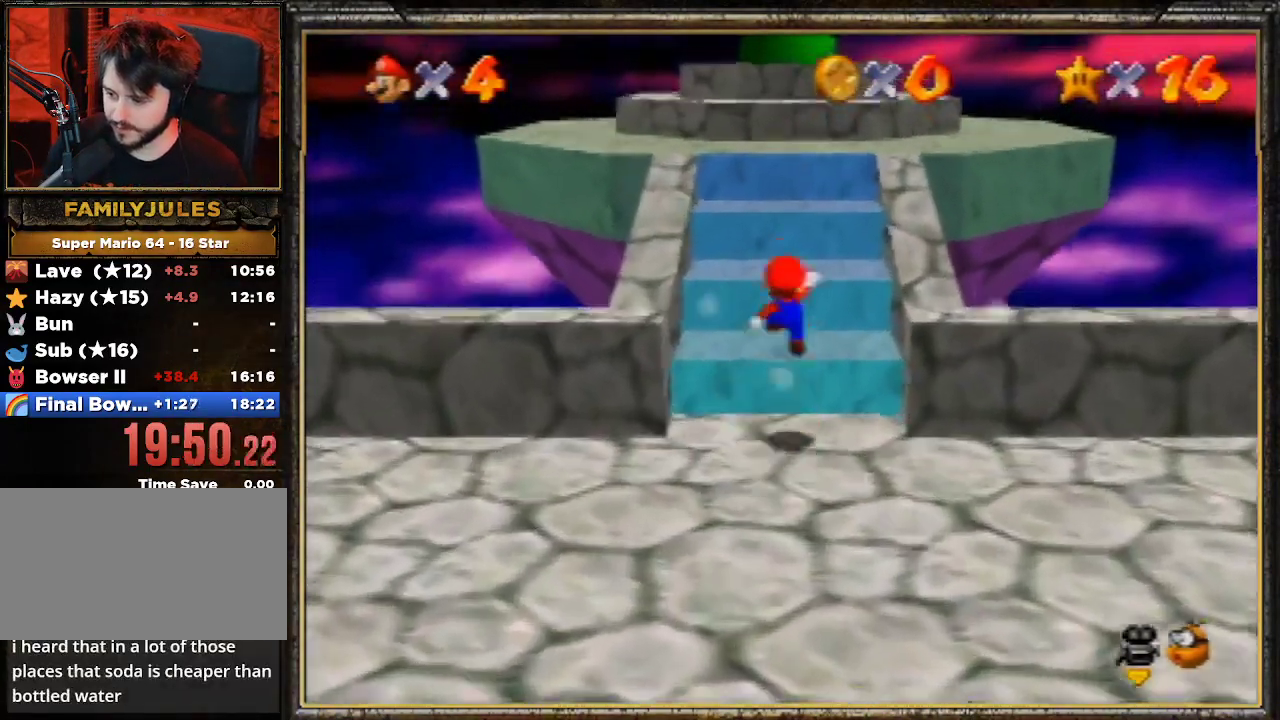
{"buttons": [], "left_stick": "up", "events": [[133, "A", "up"]]}
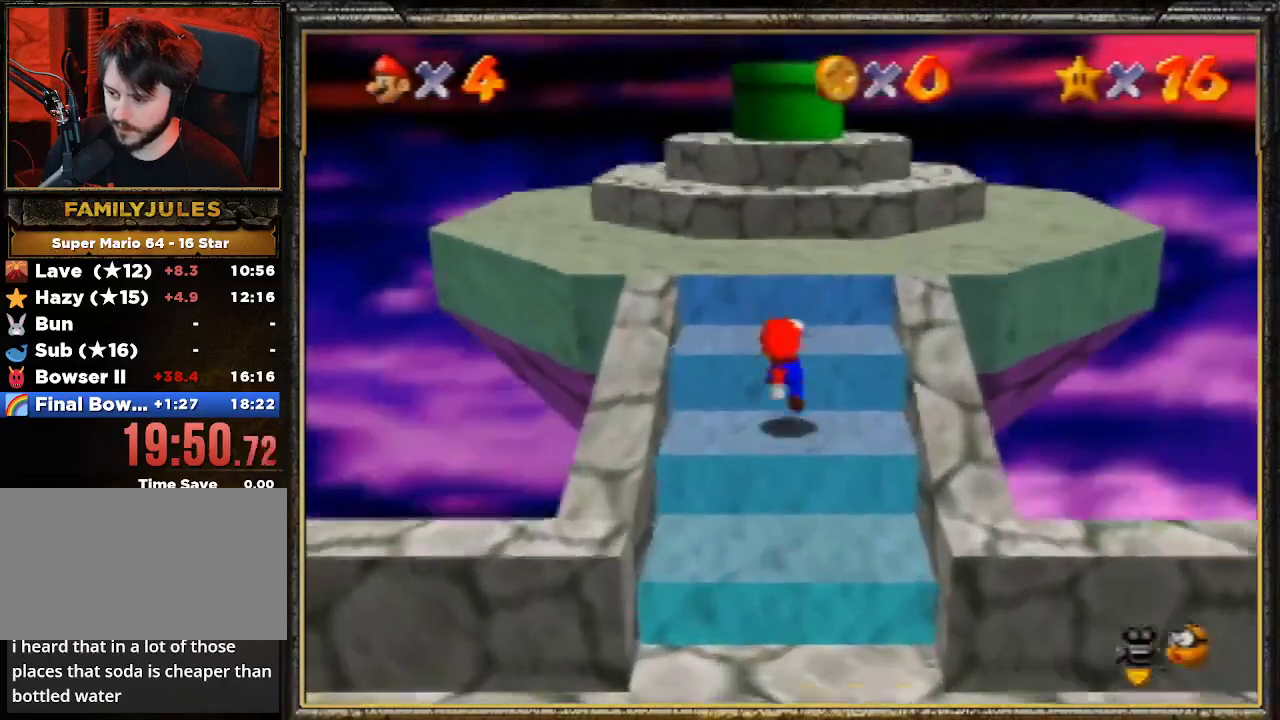
{"buttons": [], "left_stick": "center", "events": [[67, "A", "down"], [200, "A", "up"], [367, "left_stick", "center"]]}
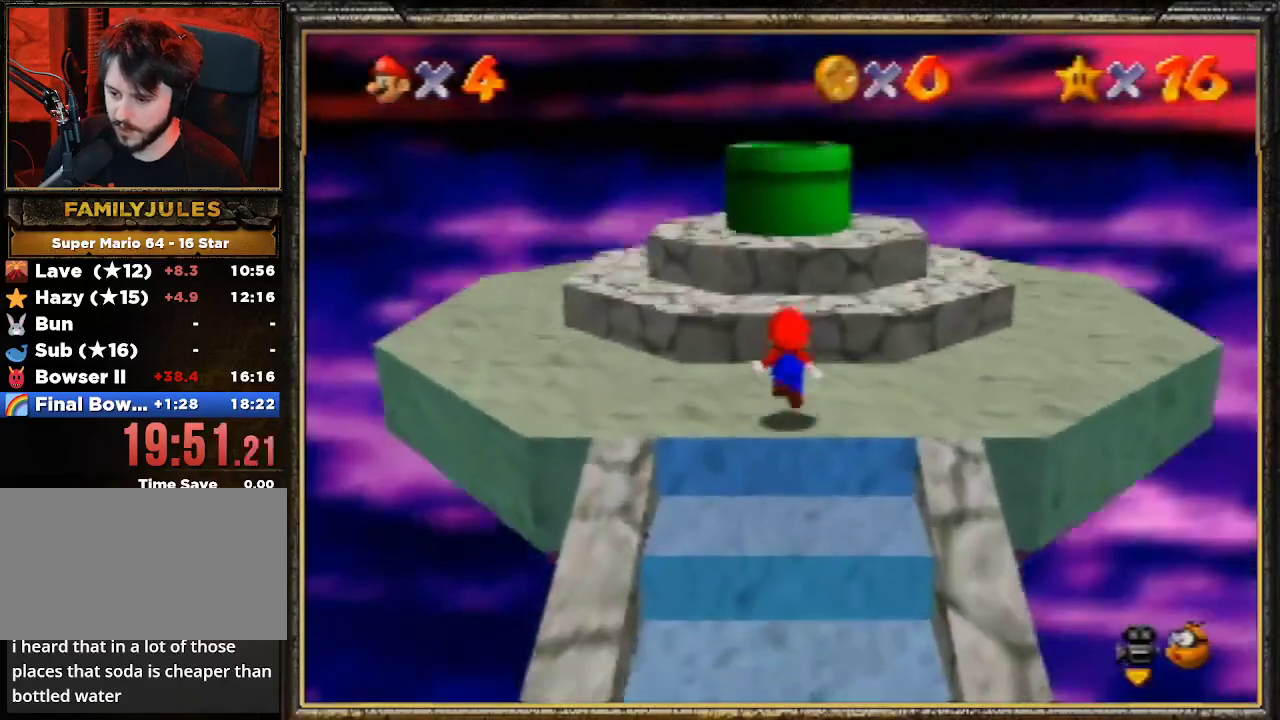
{"buttons": [], "left_stick": "center", "events": [[100, "left_stick", "up"], [133, "A", "down"], [433, "A", "up"], [500, "left_stick", "center"]]}
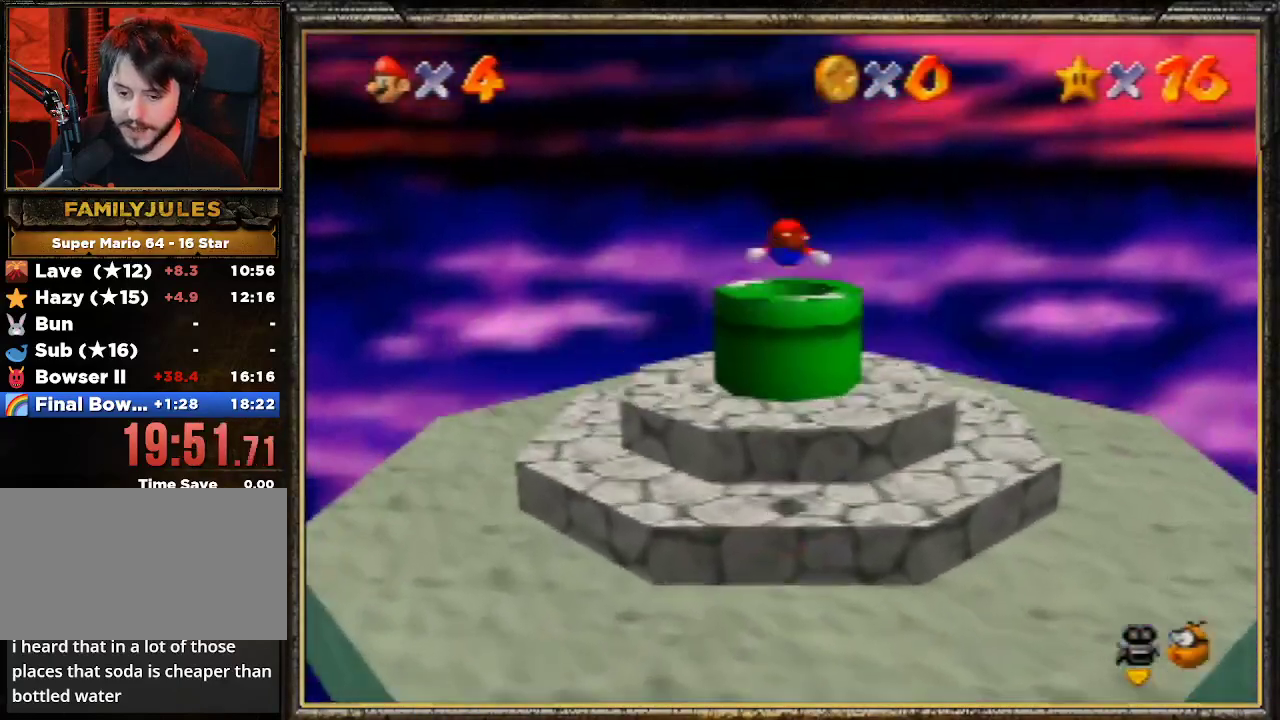
{"buttons": [], "left_stick": "center", "events": [[100, "left_stick", "down"], [333, "left_stick", "center"]]}
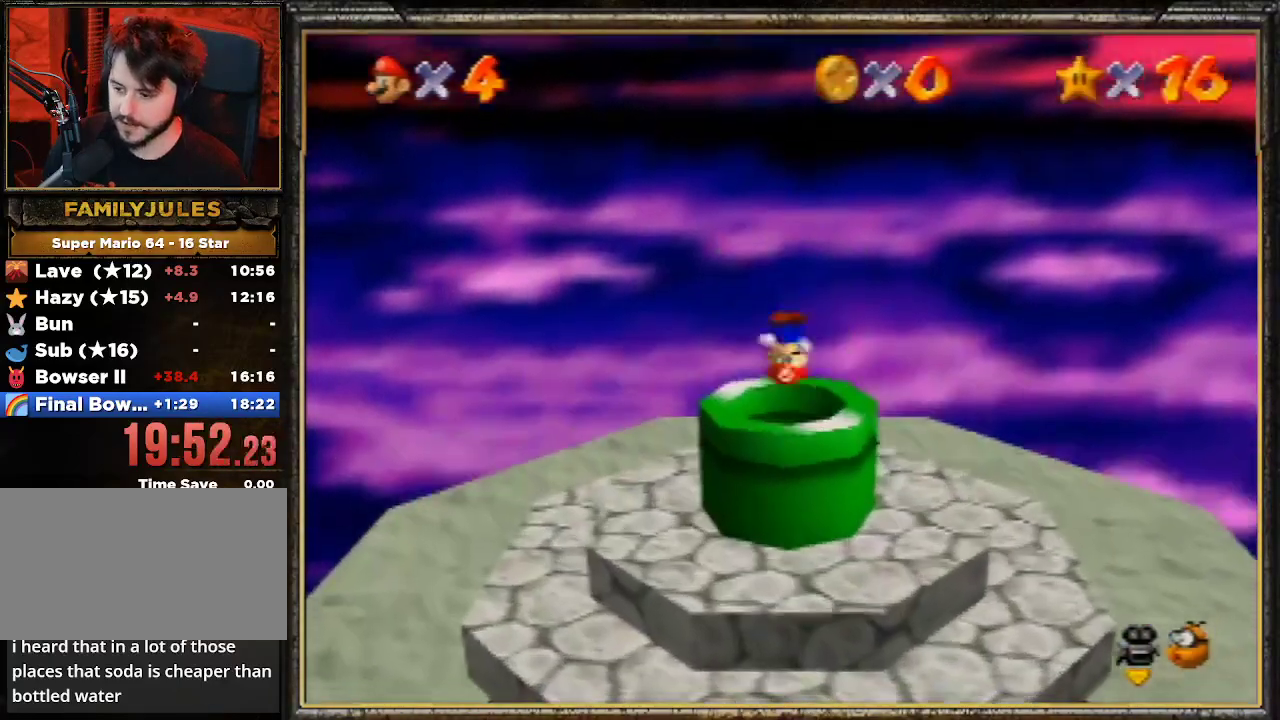
{"buttons": [], "left_stick": "center", "events": []}
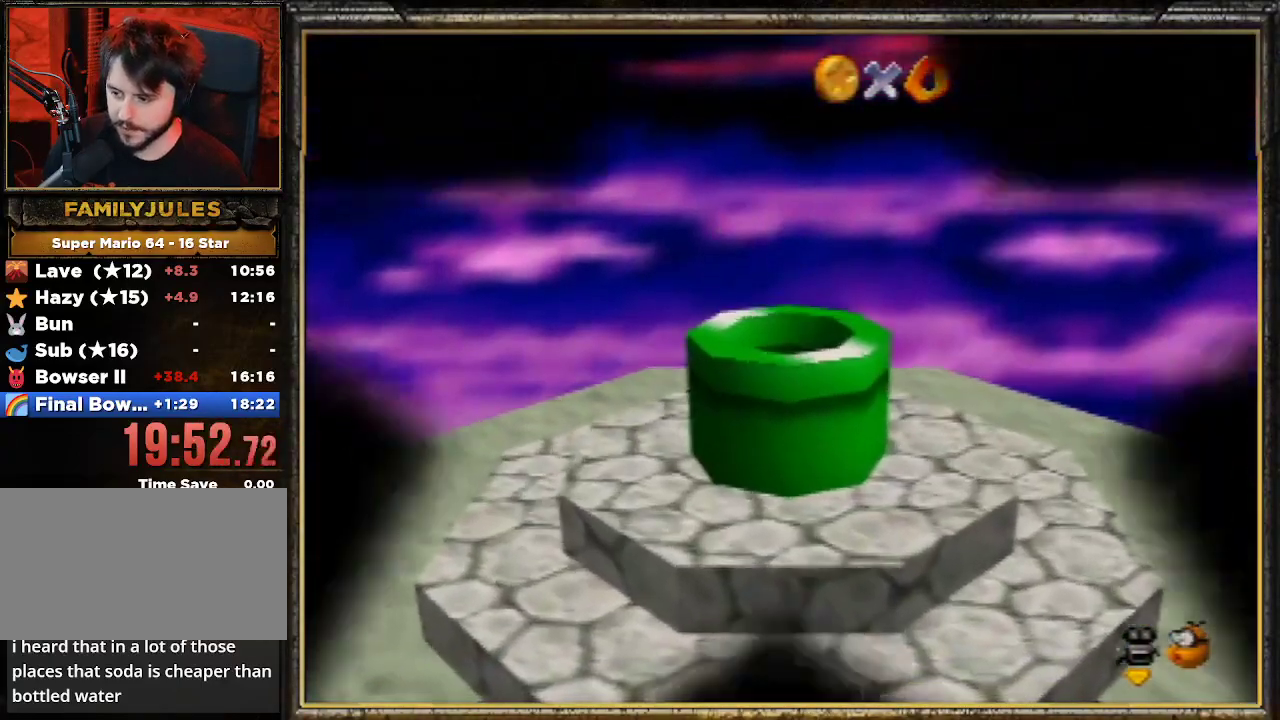
{"buttons": [], "left_stick": "center", "events": []}
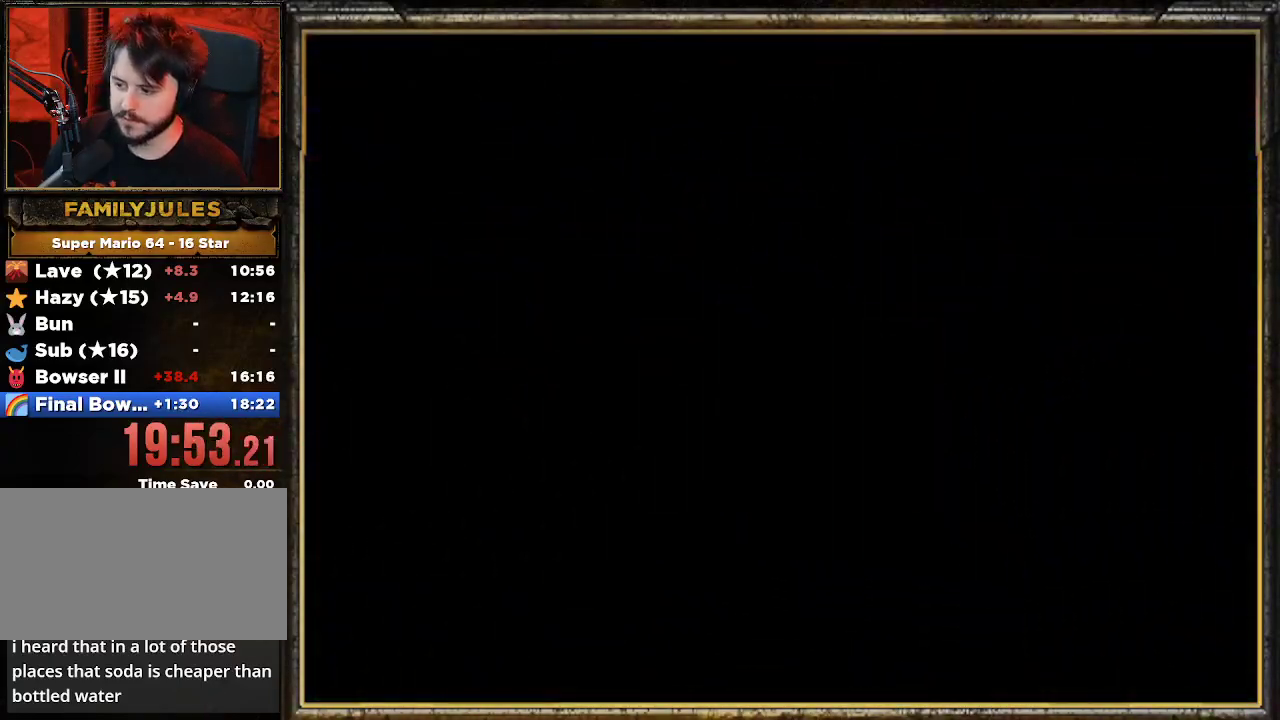
{"buttons": [], "left_stick": "center", "events": []}
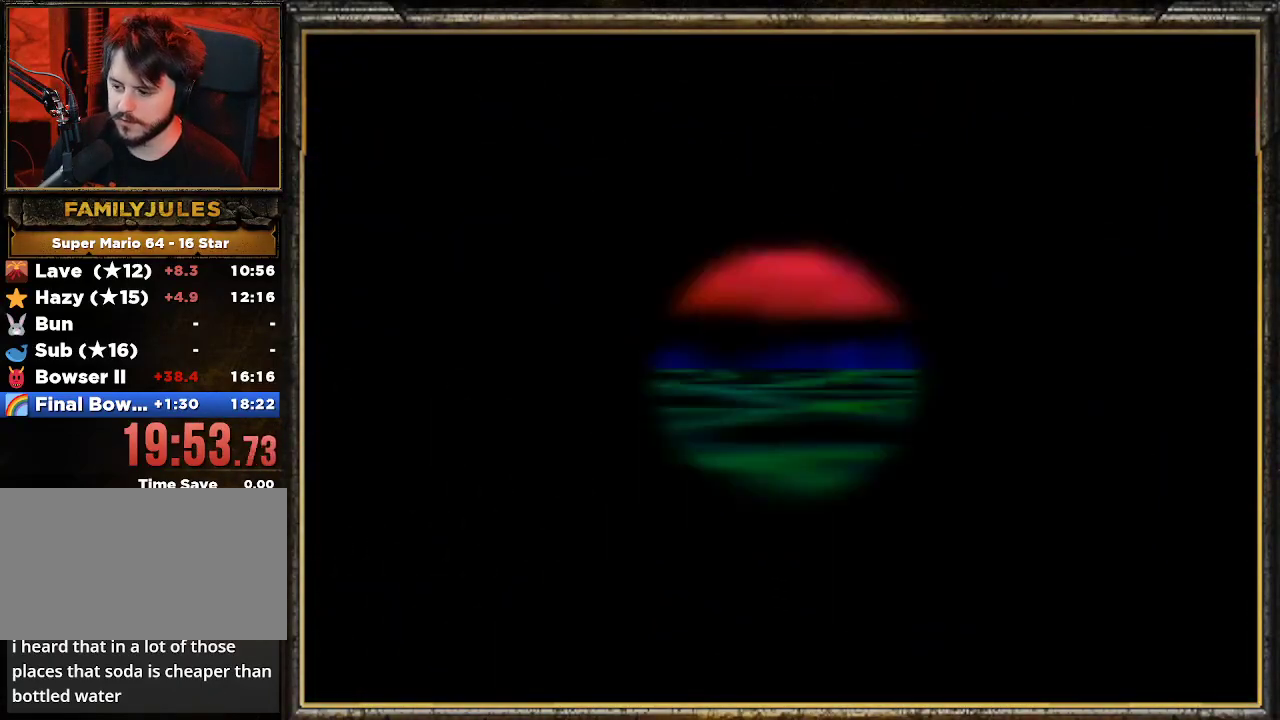
{"buttons": [], "left_stick": "center", "events": []}
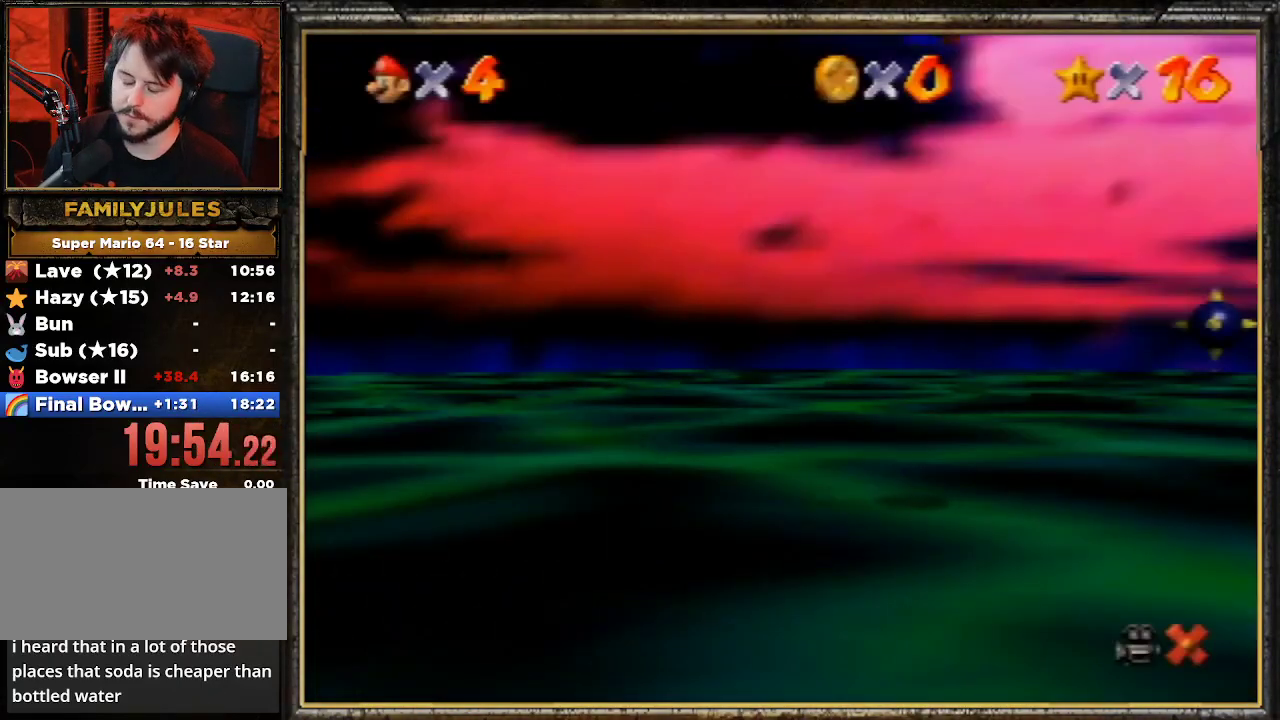
{"buttons": [], "left_stick": "center", "events": []}
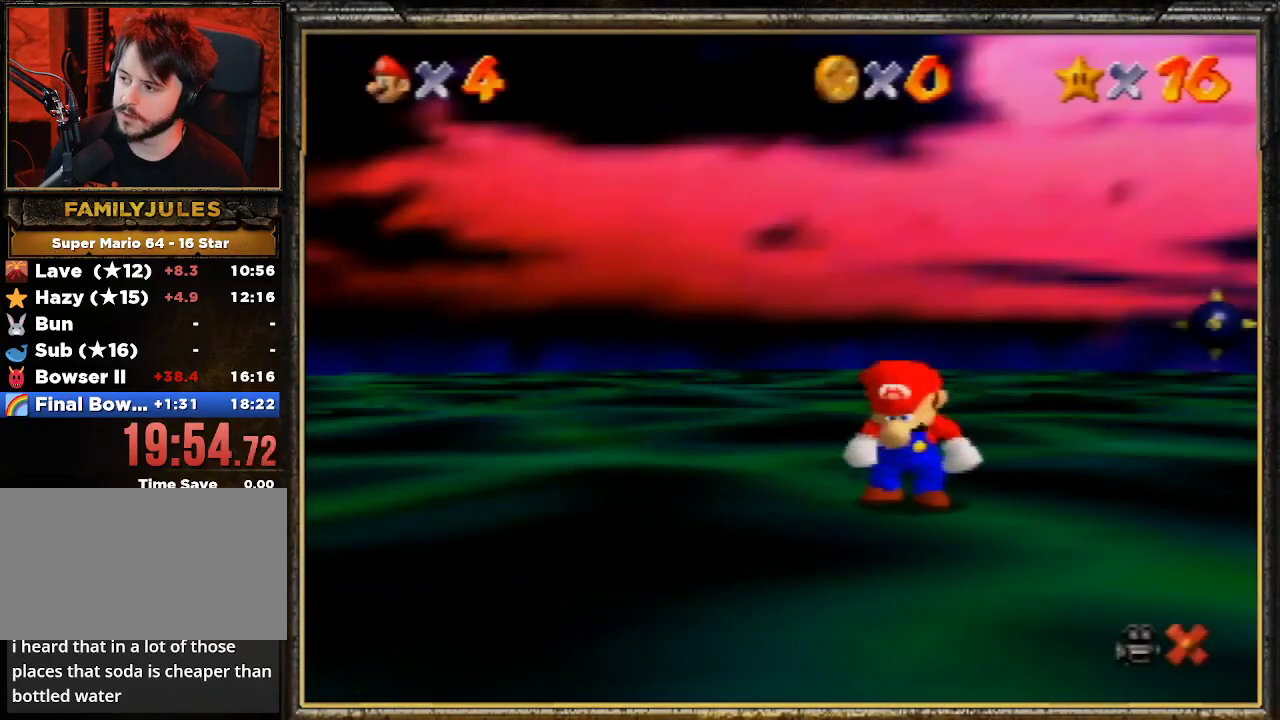
{"buttons": [], "left_stick": "center", "events": []}
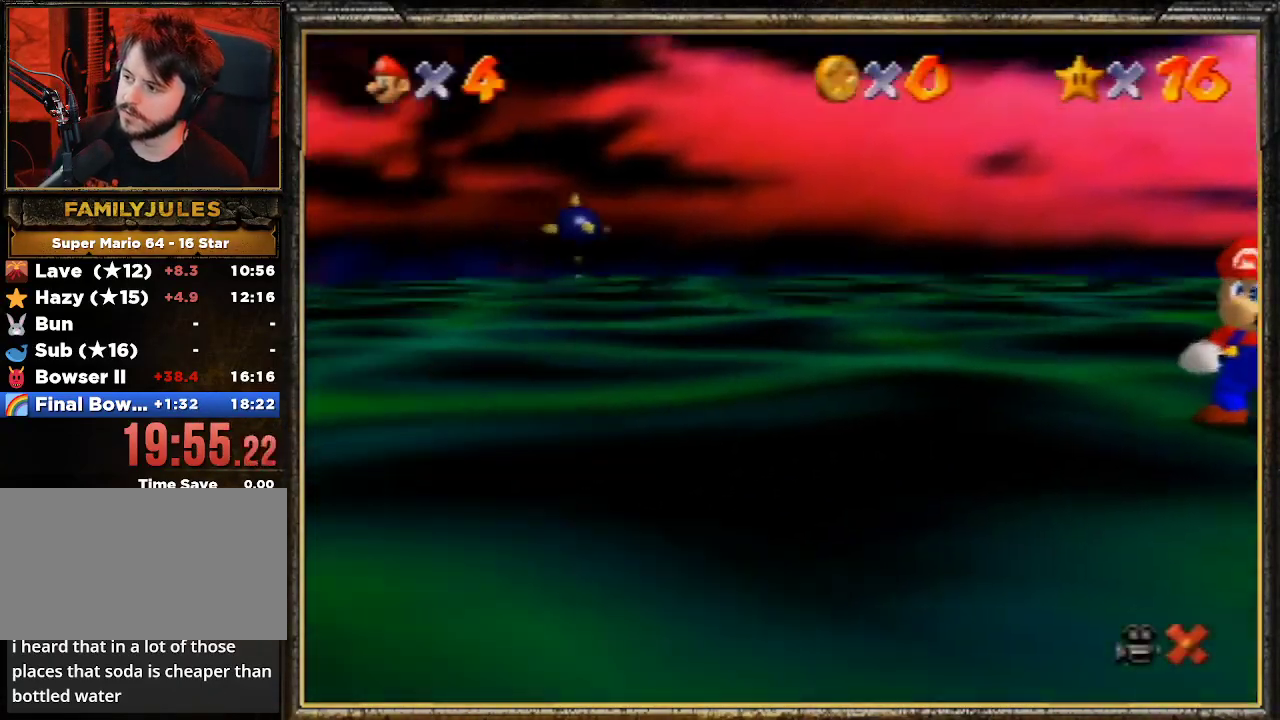
{"buttons": [], "left_stick": "center", "events": []}
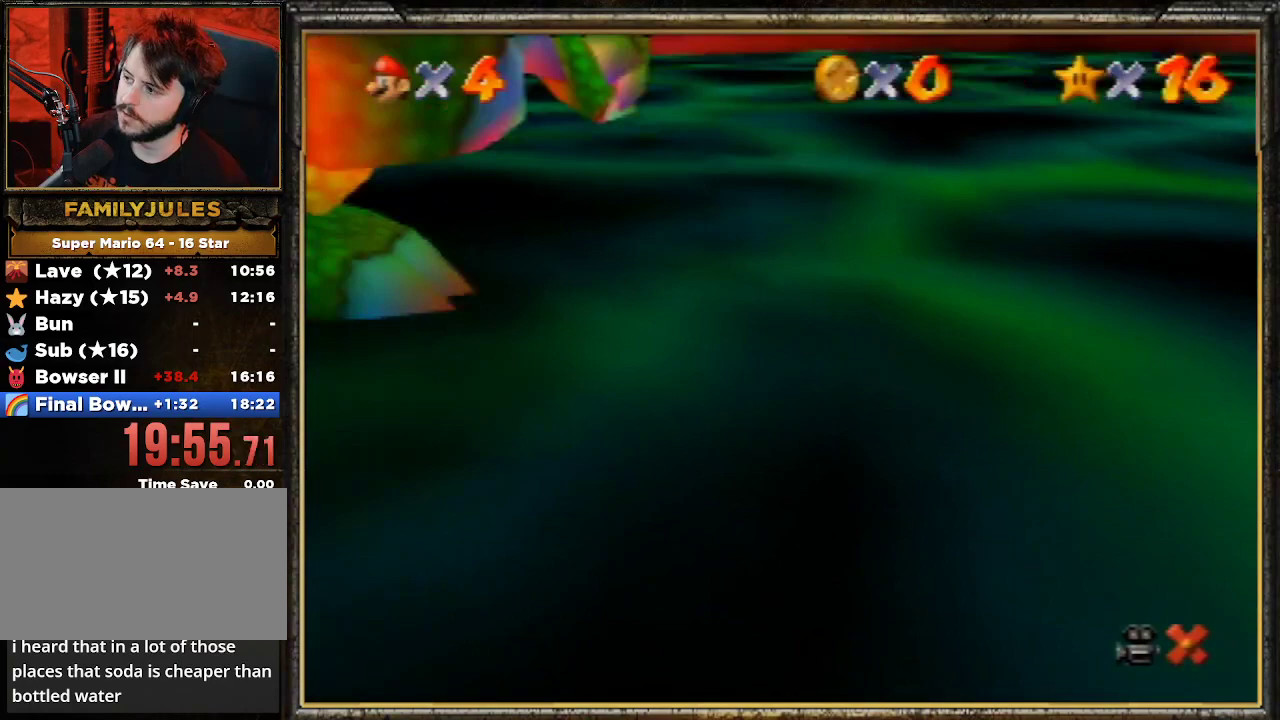
{"buttons": [], "left_stick": "center", "events": []}
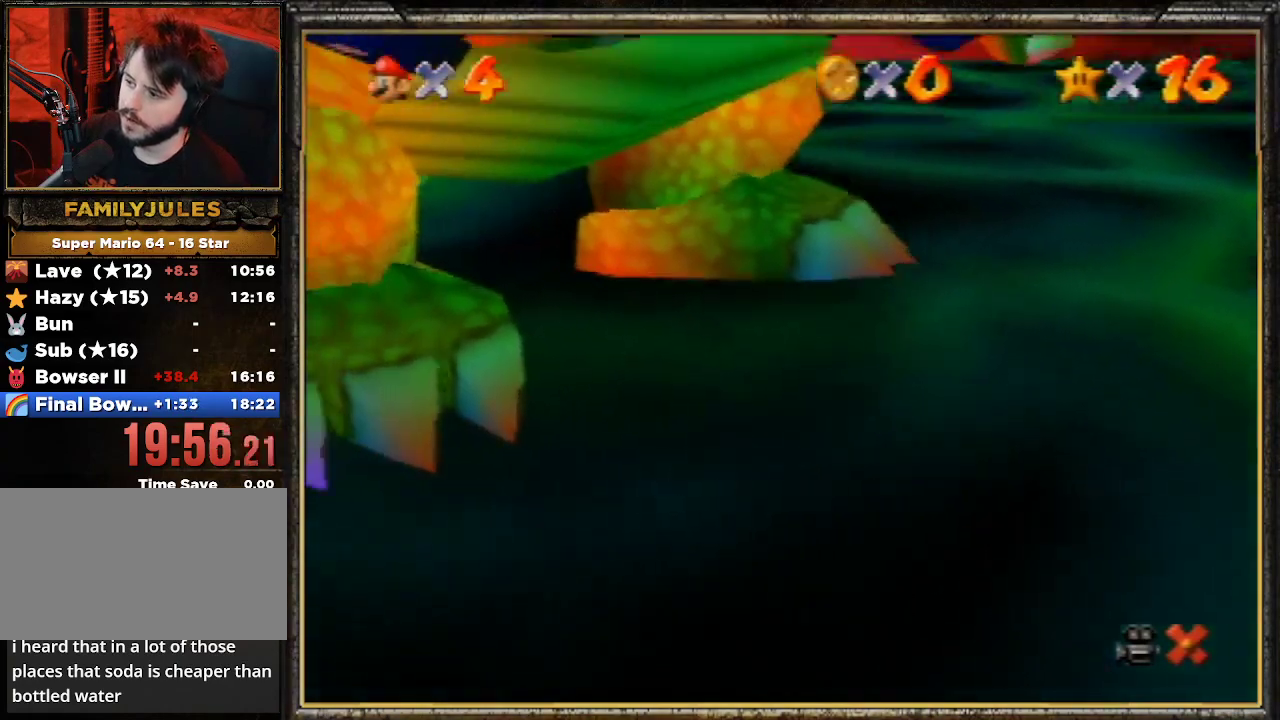
{"buttons": [], "left_stick": "center", "events": []}
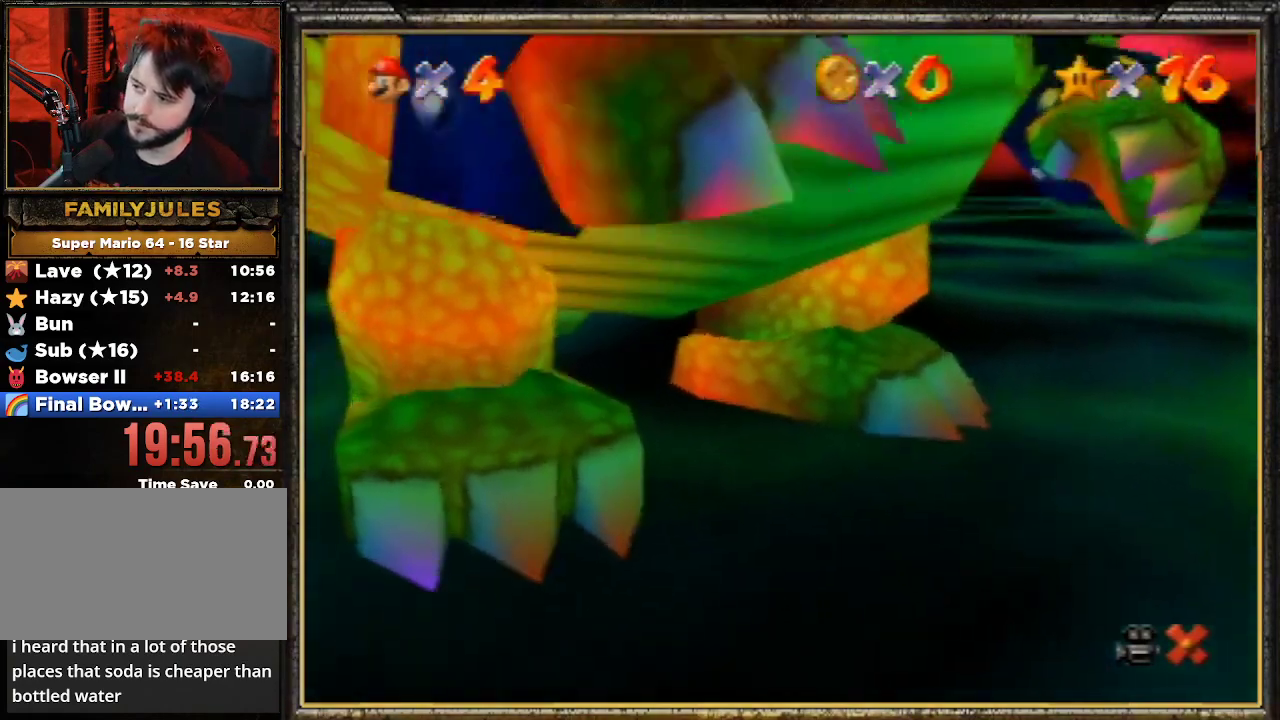
{"buttons": [], "left_stick": "center", "events": []}